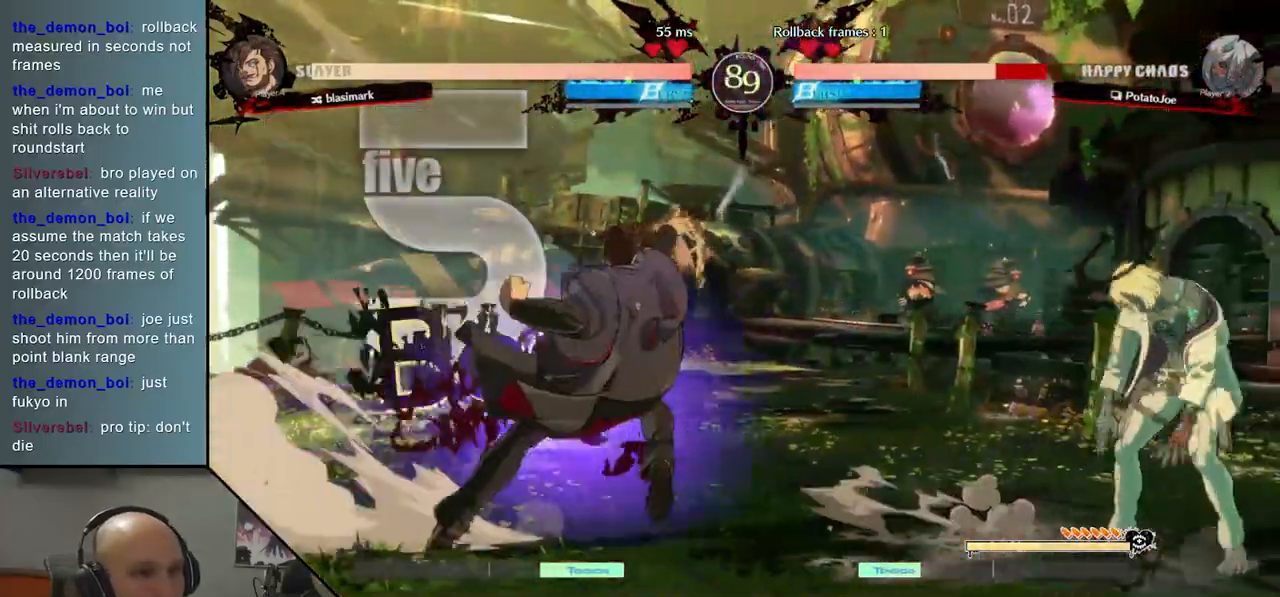
Gameplay with a controller (arcade stick); each line is a JSON object with the inputs held at the frame after it. "events" lists button and stick changes between this image and that frame as [ms after this image, input, new state], when the widget could be followed in between. Not read: L3 R3 other_buttons.
{"buttons": [], "left_stick": "left", "events": [[183, "CIRCLE", "down"], [200, "left_stick", "left"], [333, "CIRCLE", "up"]]}
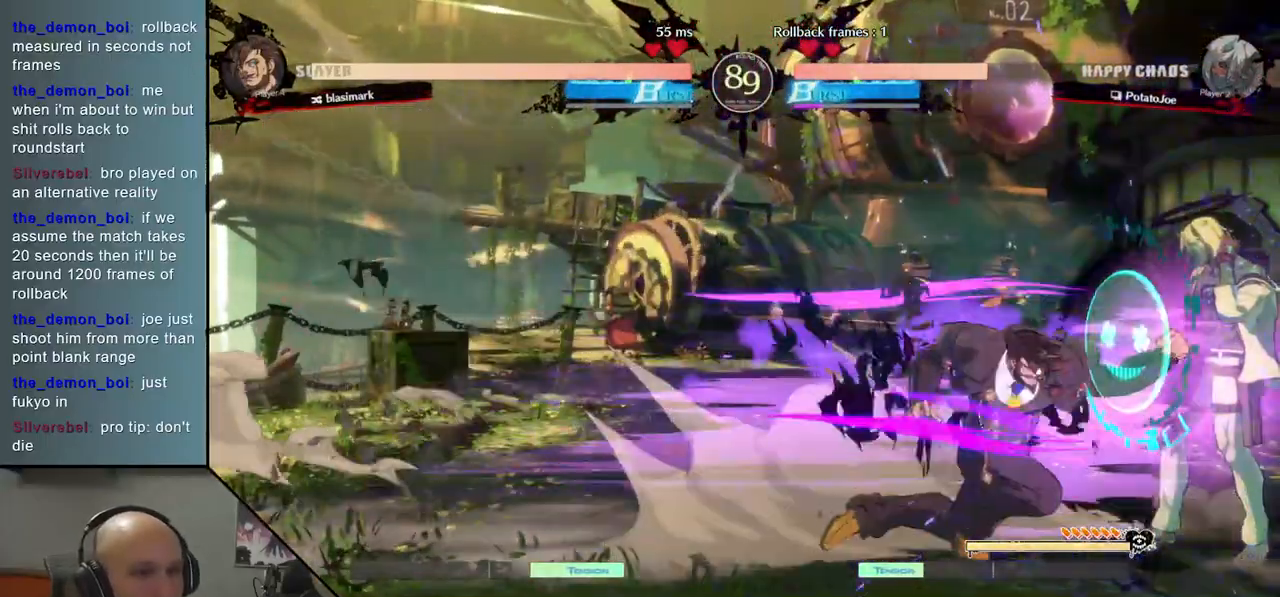
{"buttons": [], "left_stick": "left", "events": [[217, "CIRCLE", "down"], [300, "CIRCLE", "up"], [400, "CIRCLE", "down"], [467, "CIRCLE", "up"]]}
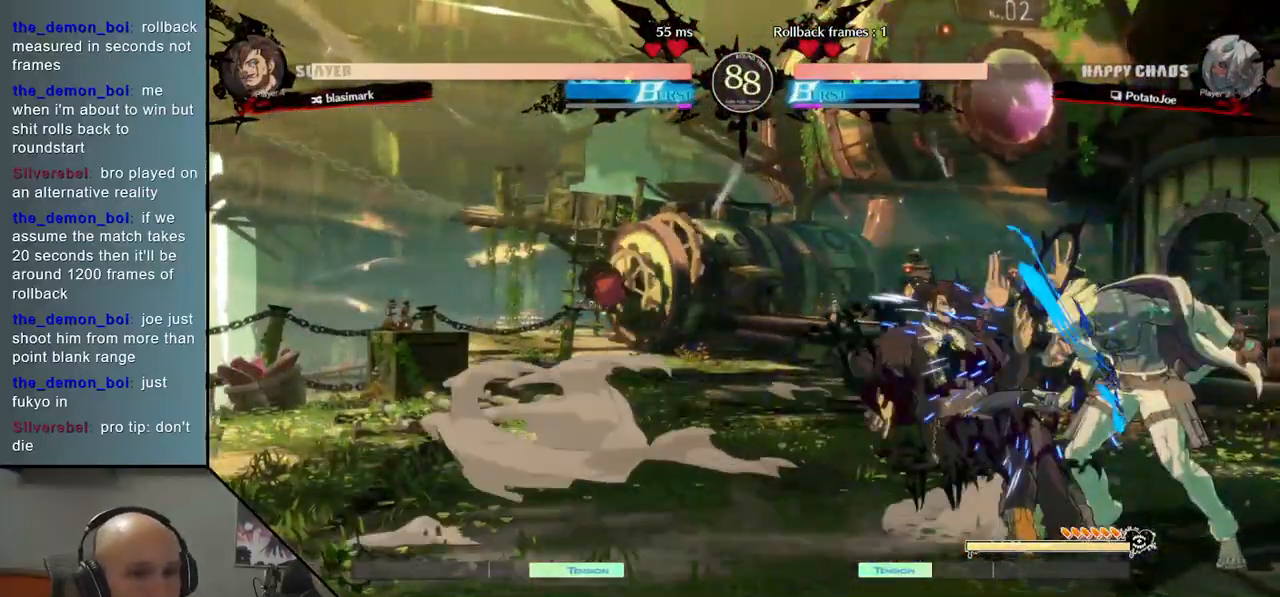
{"buttons": ["SQUARE"], "left_stick": "down", "events": [[100, "left_stick", "center"], [250, "left_stick", "down"], [333, "SQUARE", "down"], [400, "SQUARE", "up"], [467, "SQUARE", "down"]]}
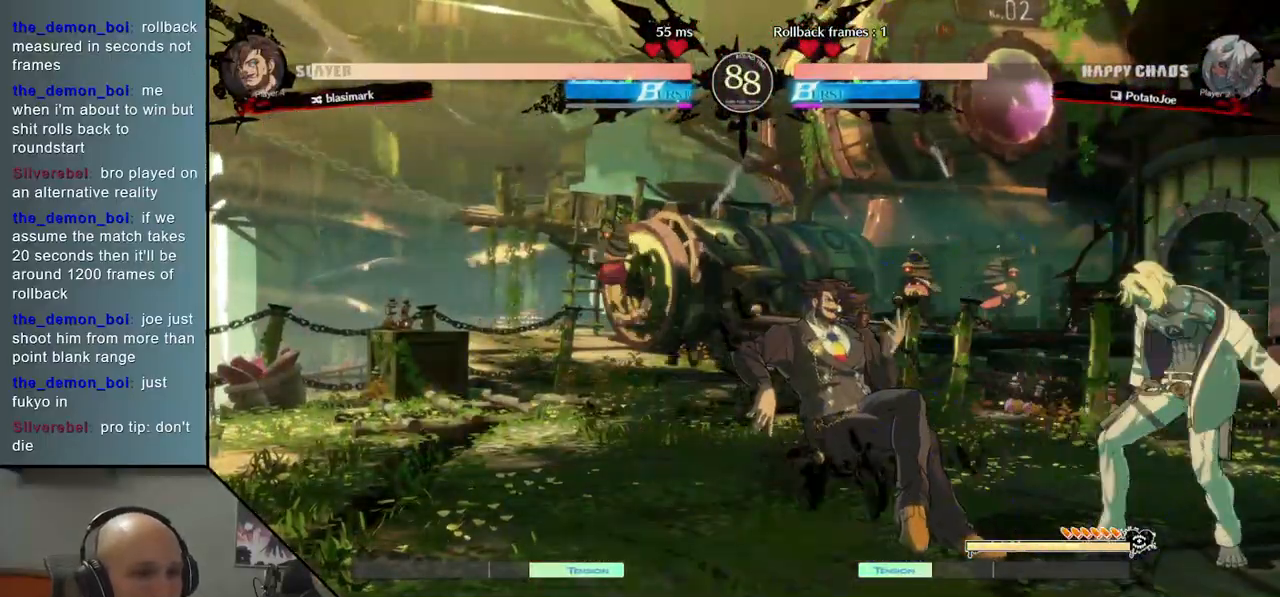
{"buttons": [], "left_stick": "left", "events": [[67, "SQUARE", "up"], [183, "CROSS", "down"], [250, "CROSS", "up"], [317, "CROSS", "down"], [433, "CROSS", "up"], [483, "left_stick", "left"]]}
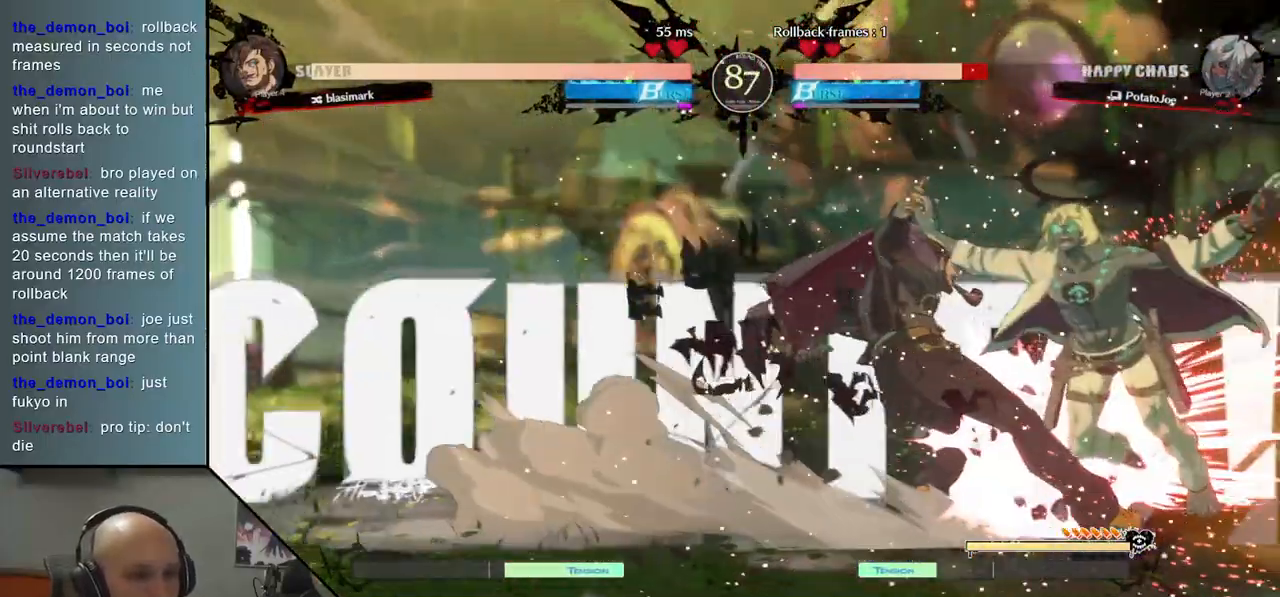
{"buttons": [], "left_stick": "center", "events": [[233, "R2", "down"], [317, "R2", "up"], [417, "R2", "down"], [450, "R2", "up"], [500, "left_stick", "center"]]}
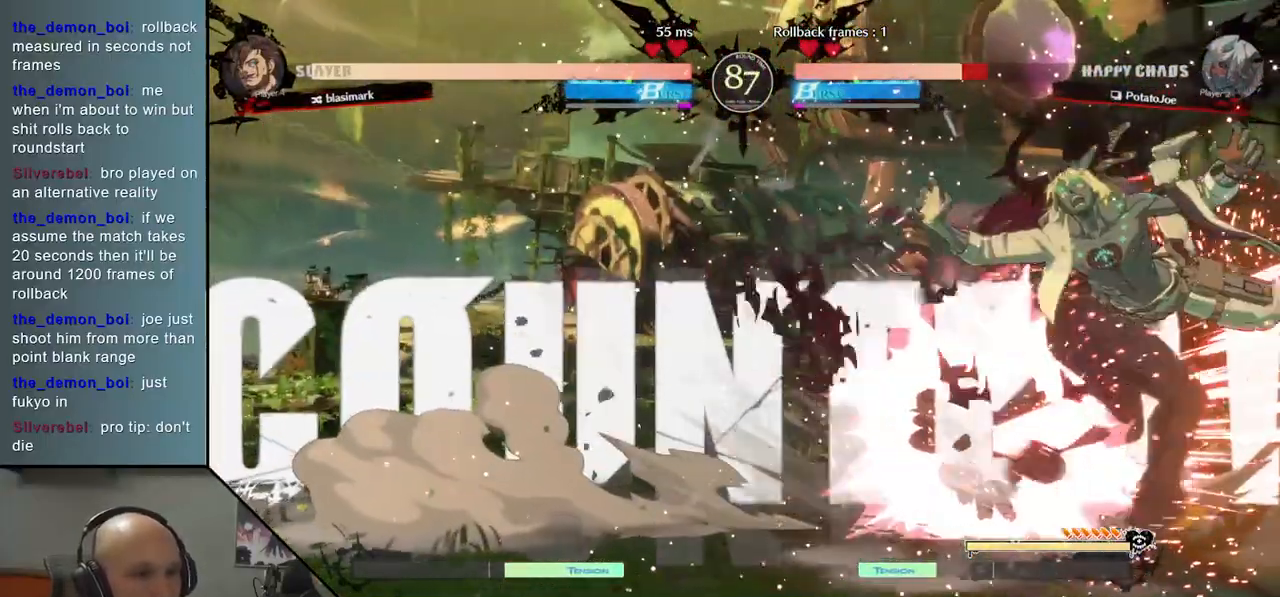
{"buttons": [], "left_stick": "right", "events": [[33, "left_stick", "right"]]}
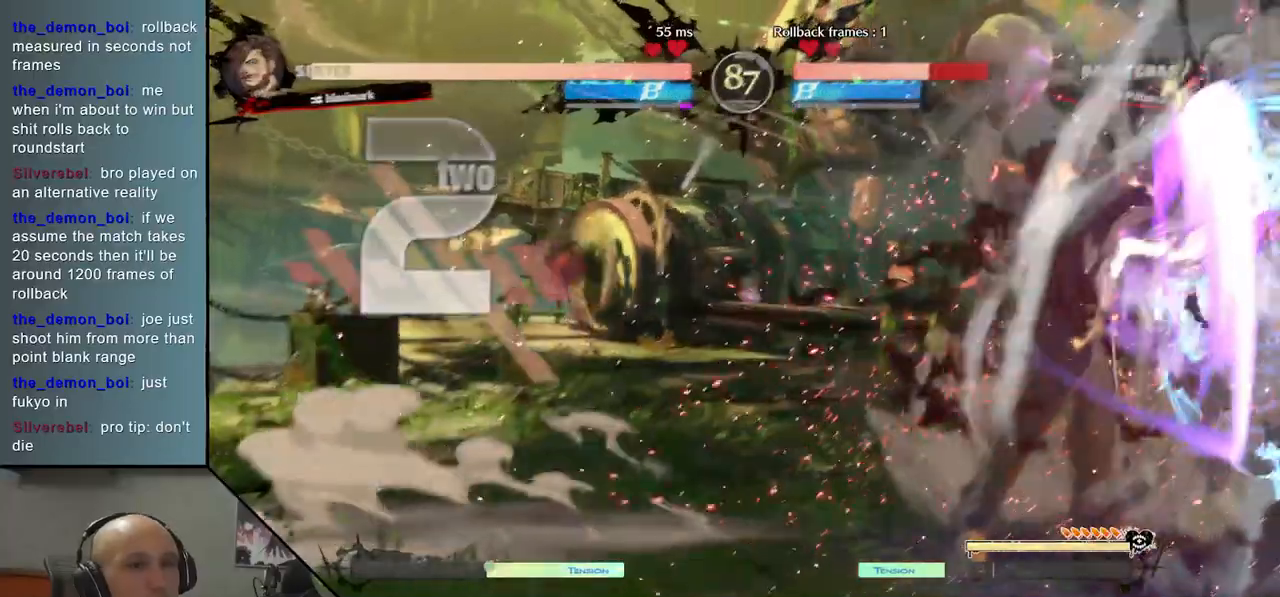
{"buttons": [], "left_stick": "center", "events": [[50, "CIRCLE", "down"], [50, "CROSS", "down"], [150, "CIRCLE", "up"], [150, "CROSS", "up"], [233, "left_stick", "center"]]}
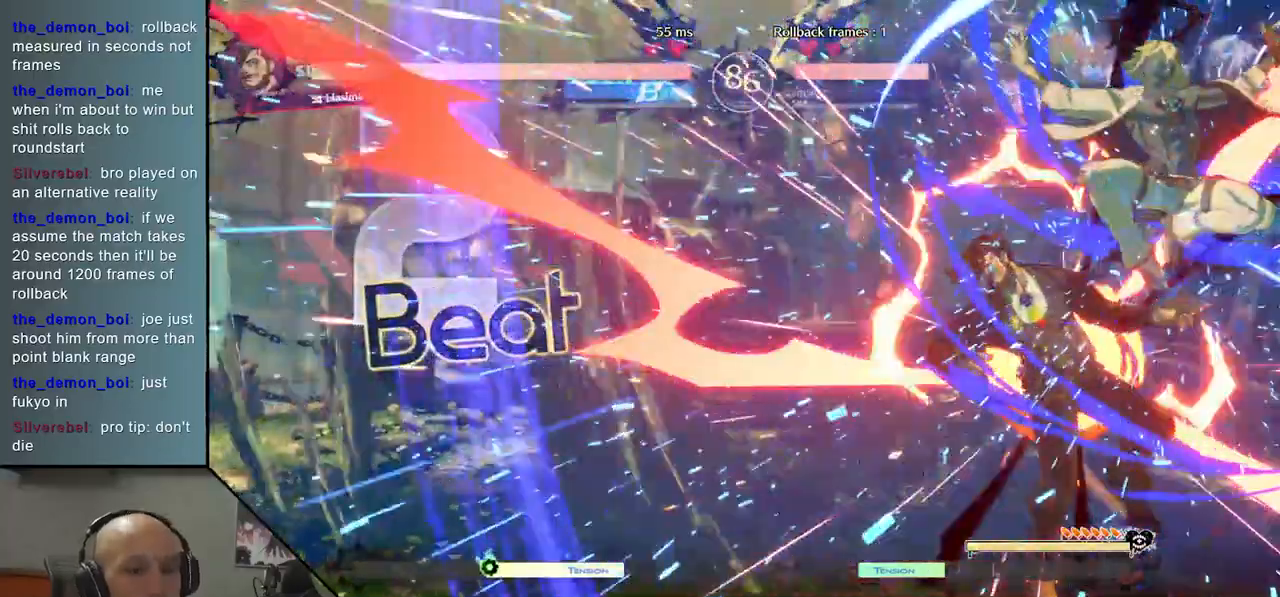
{"buttons": [], "left_stick": "center", "events": []}
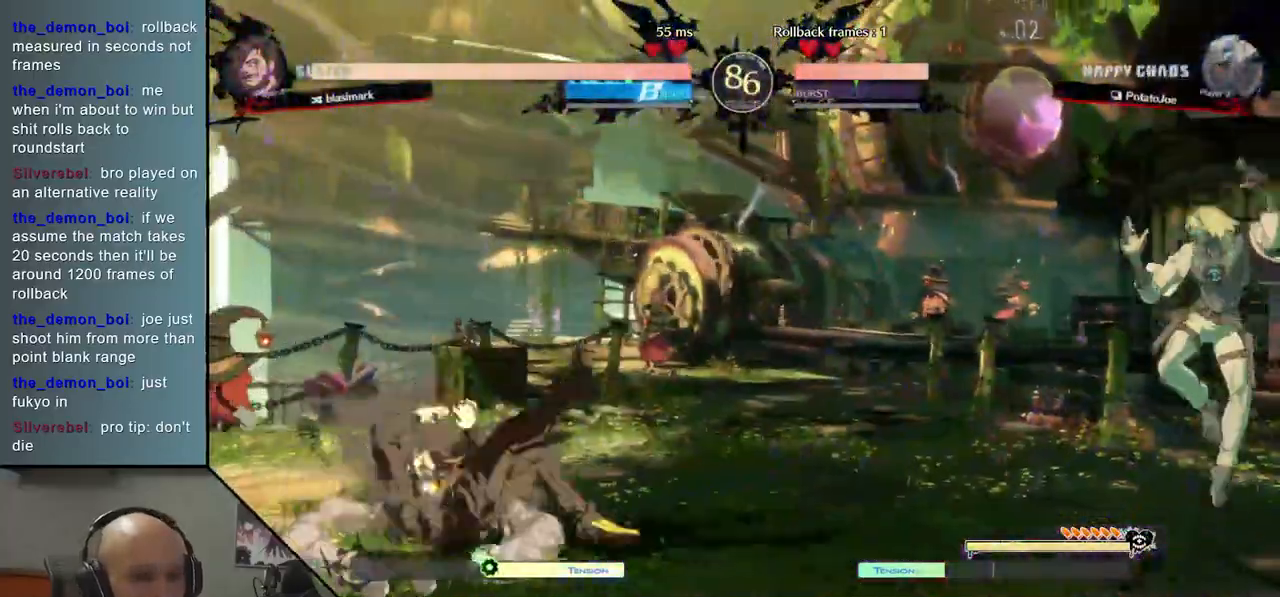
{"buttons": ["TRIANGLE"], "left_stick": "left", "events": [[17, "left_stick", "left"], [150, "TRIANGLE", "down"]]}
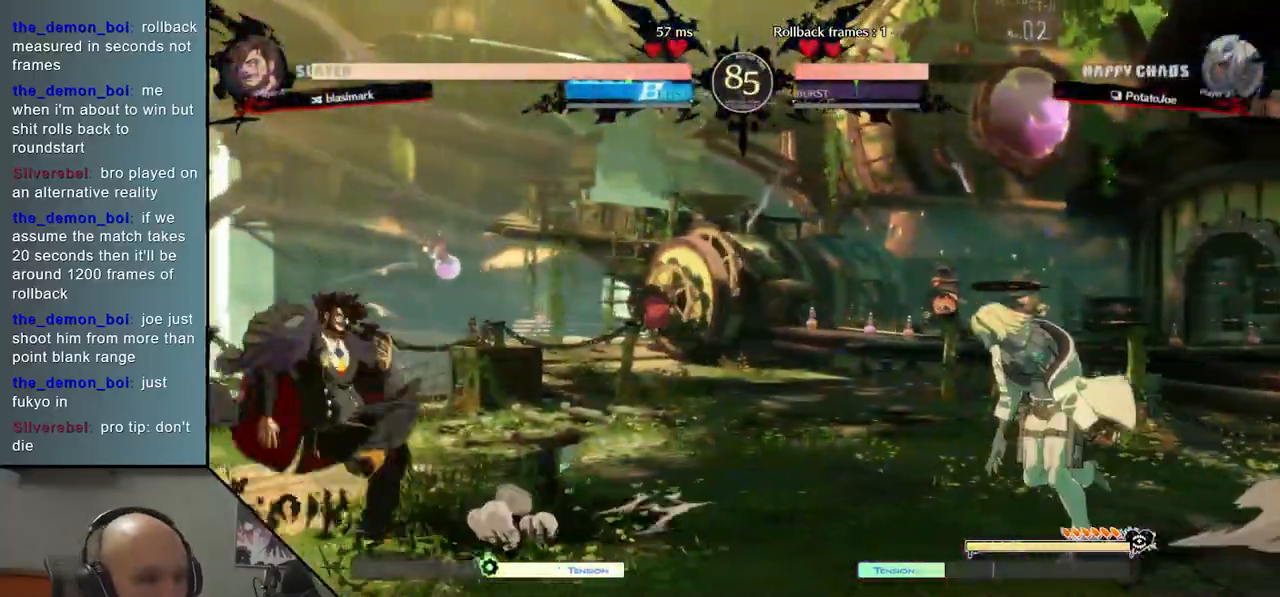
{"buttons": [], "left_stick": "down", "events": [[267, "TRIANGLE", "up"], [283, "TRIANGLE", "down"], [283, "left_stick", "down"], [300, "CROSS", "down"], [300, "TRIANGLE", "up"], [400, "CROSS", "up"]]}
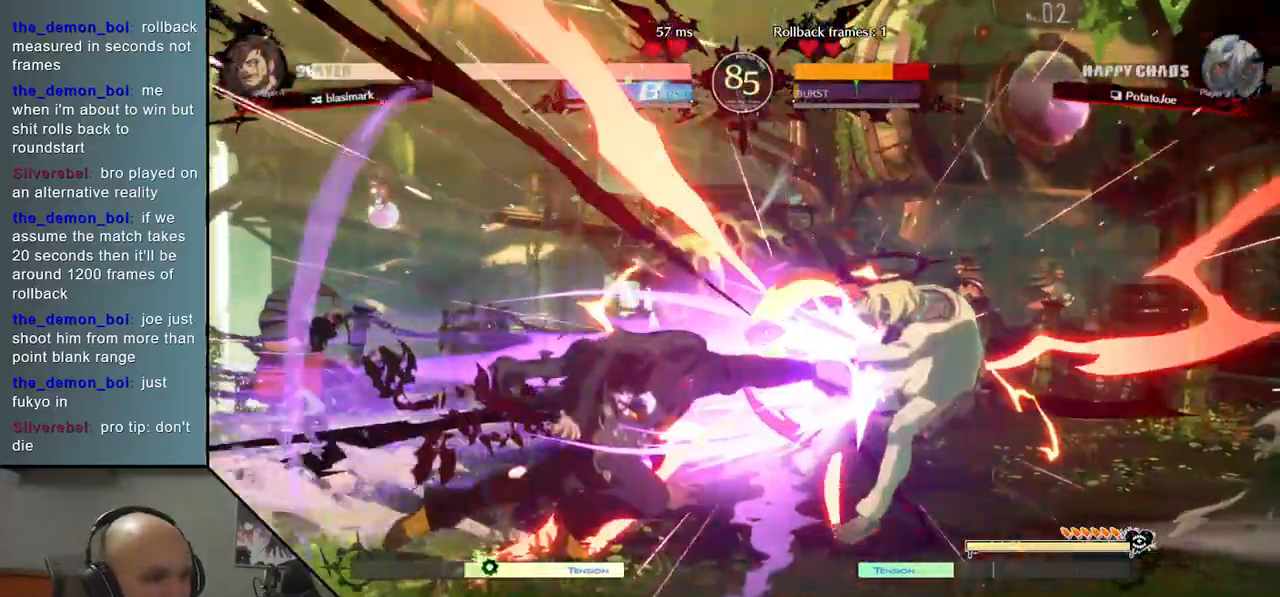
{"buttons": ["CIRCLE"], "left_stick": "right", "events": [[17, "left_stick", "right"], [467, "CIRCLE", "down"]]}
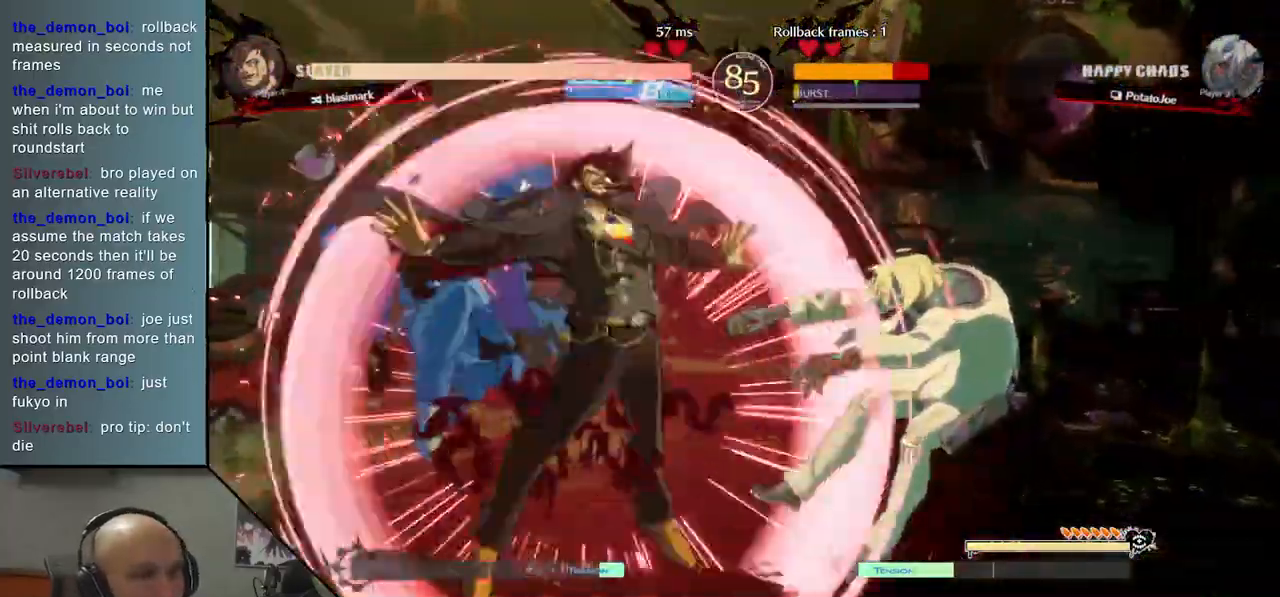
{"buttons": ["CIRCLE"], "left_stick": "right", "events": [[33, "CIRCLE", "up"], [150, "CIRCLE", "down"], [200, "CIRCLE", "up"], [283, "CIRCLE", "down"], [333, "CIRCLE", "up"], [433, "CIRCLE", "down"]]}
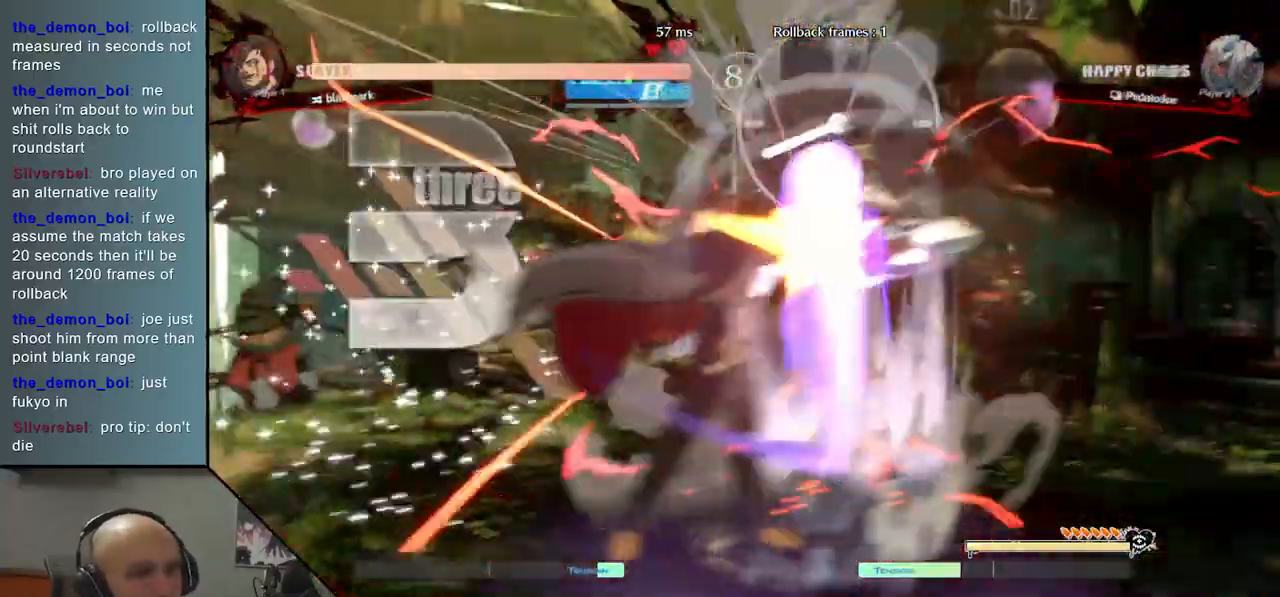
{"buttons": ["CIRCLE"], "left_stick": "right", "events": [[33, "CIRCLE", "up"], [133, "CIRCLE", "down"], [200, "CIRCLE", "up"], [300, "CIRCLE", "down"], [383, "CIRCLE", "up"], [500, "CIRCLE", "down"]]}
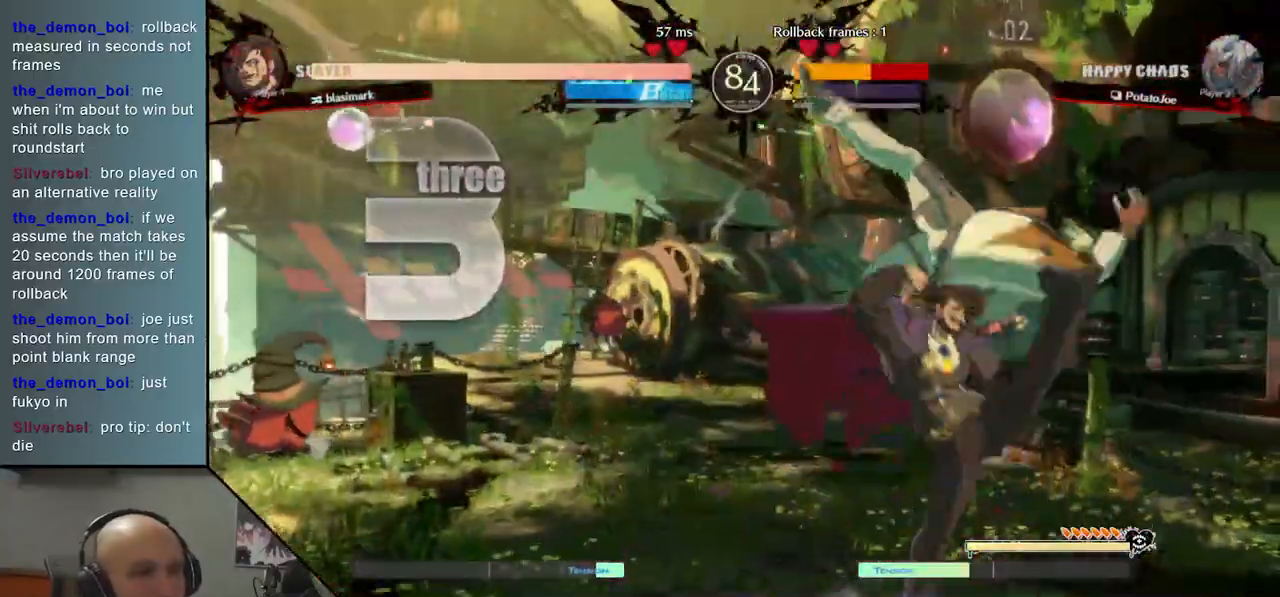
{"buttons": [], "left_stick": "right", "events": [[83, "CIRCLE", "up"], [200, "CIRCLE", "down"], [283, "CIRCLE", "up"], [383, "CIRCLE", "down"], [500, "CIRCLE", "up"]]}
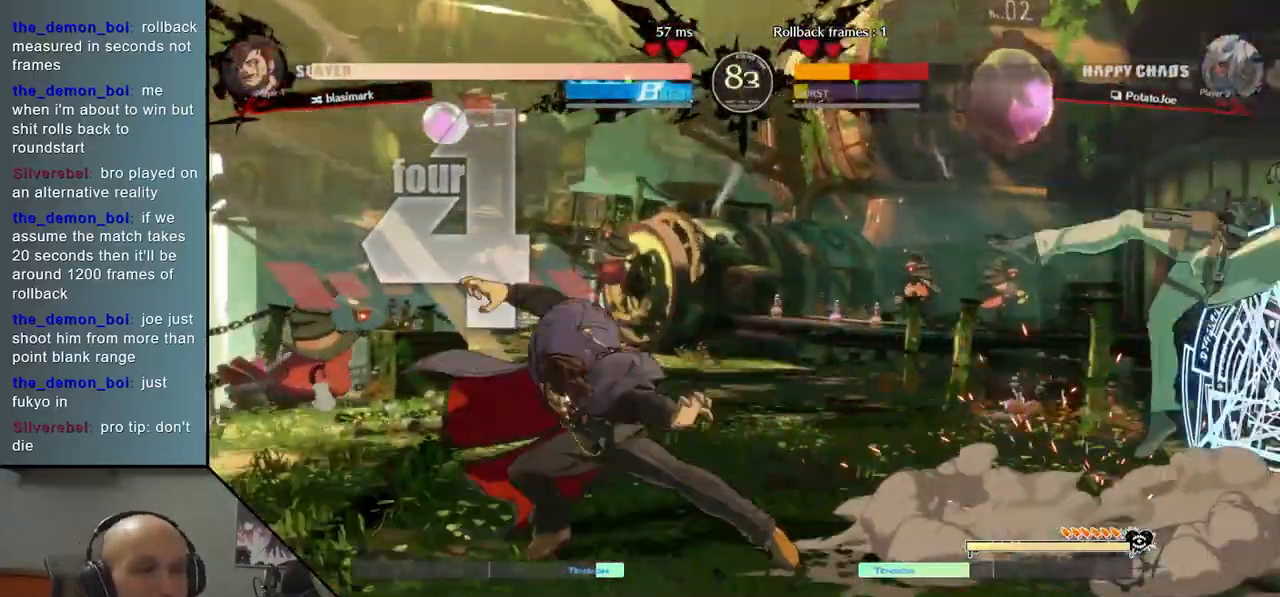
{"buttons": [], "left_stick": "right", "events": [[100, "CIRCLE", "down"], [217, "CIRCLE", "up"], [317, "CIRCLE", "down"], [433, "CIRCLE", "up"]]}
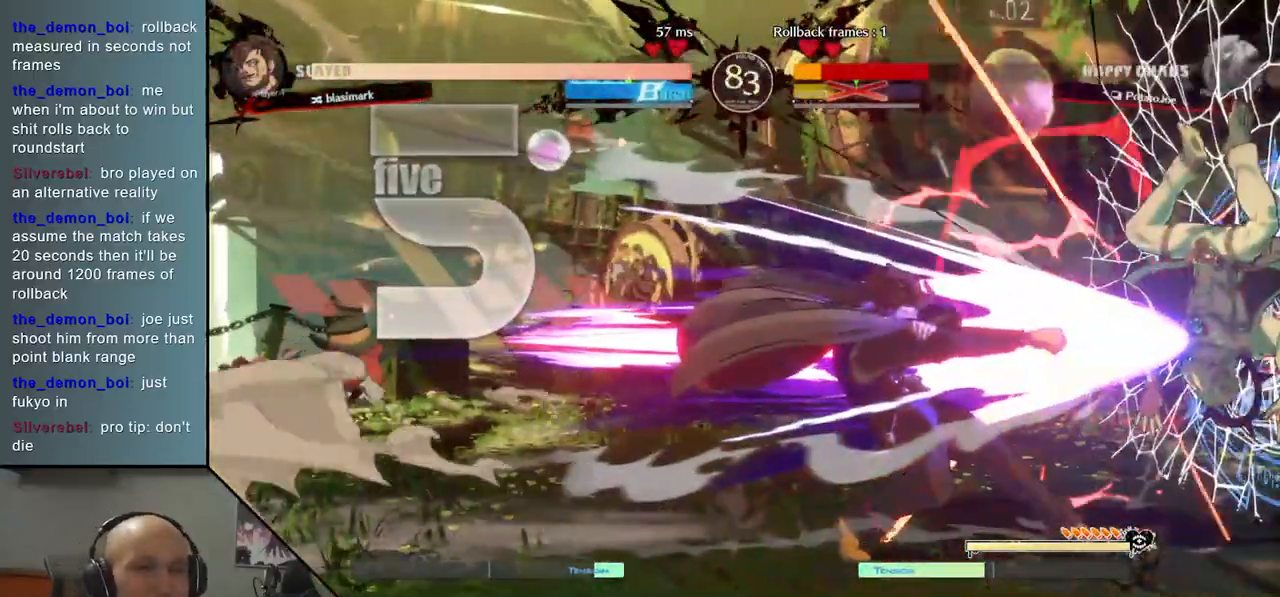
{"buttons": [], "left_stick": "left", "events": [[500, "left_stick", "left"]]}
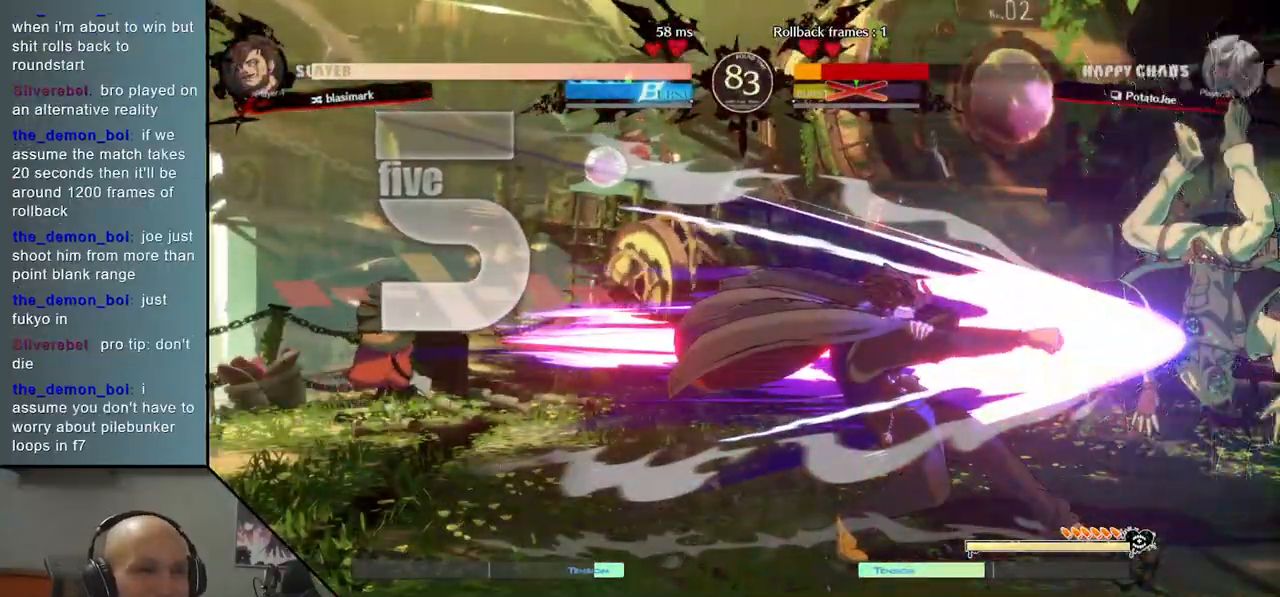
{"buttons": [], "left_stick": "left", "events": []}
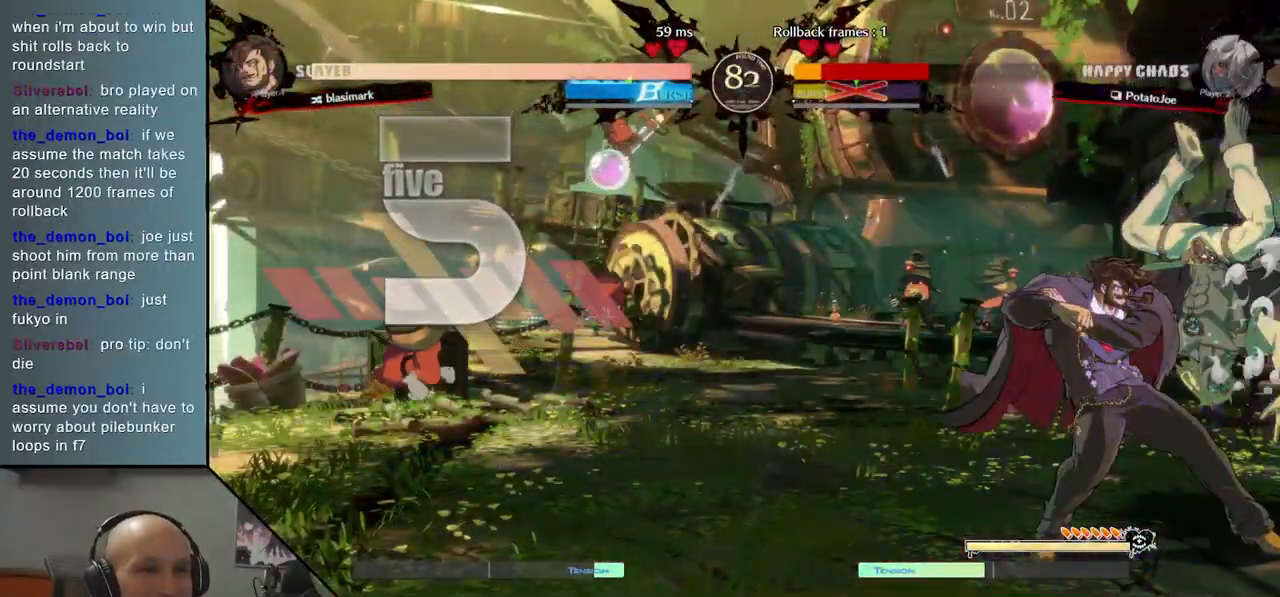
{"buttons": [], "left_stick": "center", "events": [[317, "left_stick", "center"]]}
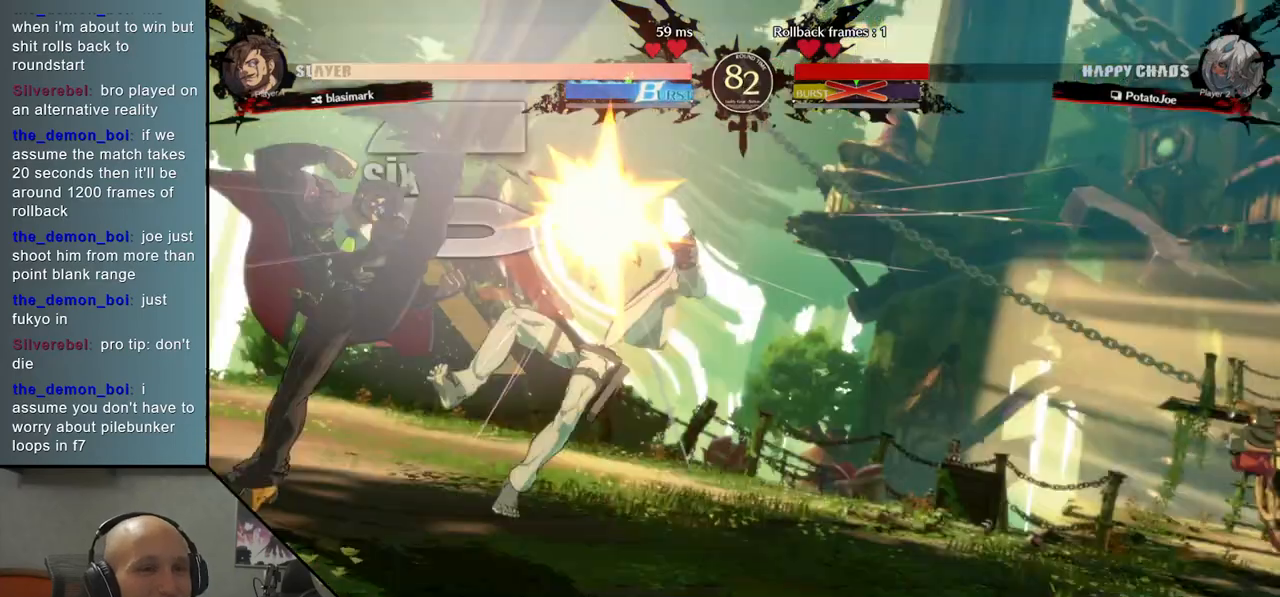
{"buttons": [], "left_stick": "left", "events": [[167, "left_stick", "left"]]}
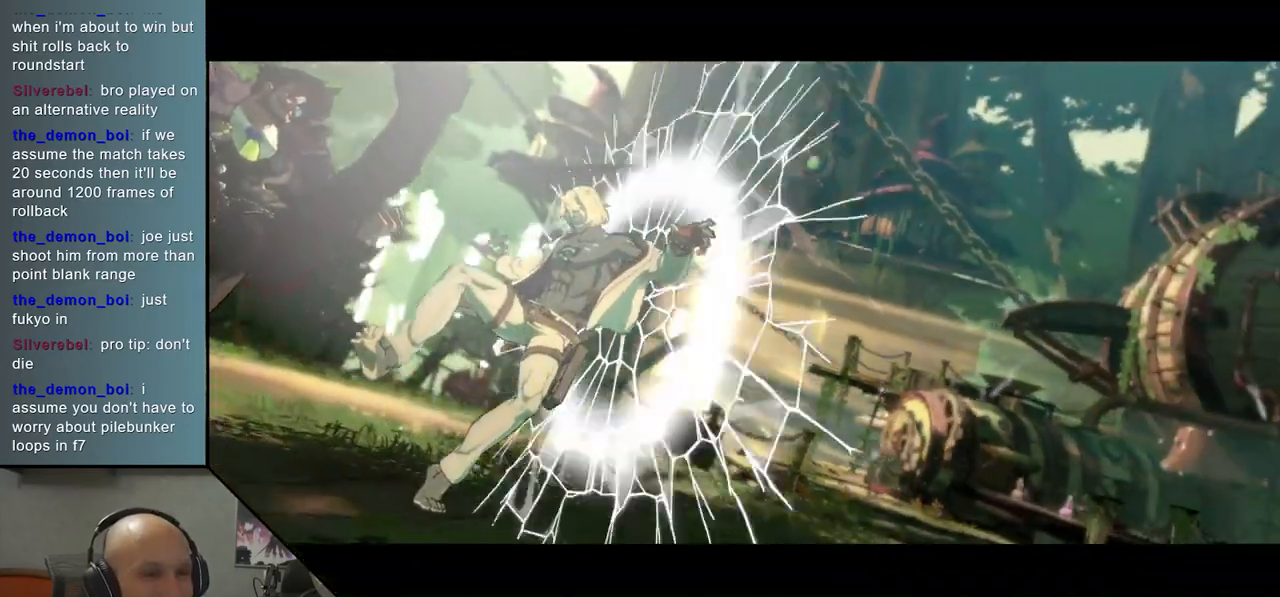
{"buttons": [], "left_stick": "center", "events": [[433, "left_stick", "center"]]}